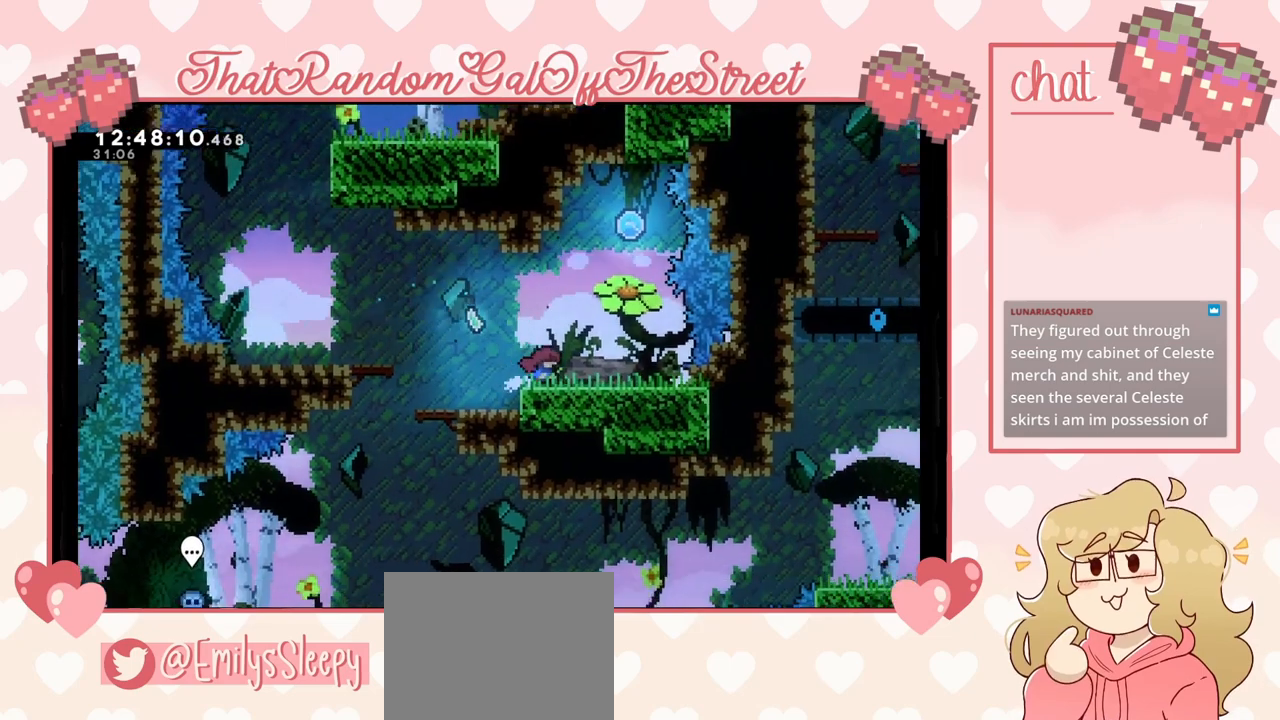
Gameplay with a controller (Xbox layout); each line is a JSON object with the inputs held at the frame after it. "events" lists button and stick changes between this image and that frame as [ms after this image, input, new state], when the widget could be followed in between.
{"buttons": [], "left_stick": "right", "right_stick": "center", "events": [[133, "left_stick", "right"], [300, "left_stick", "left"], [433, "left_stick", "right"]]}
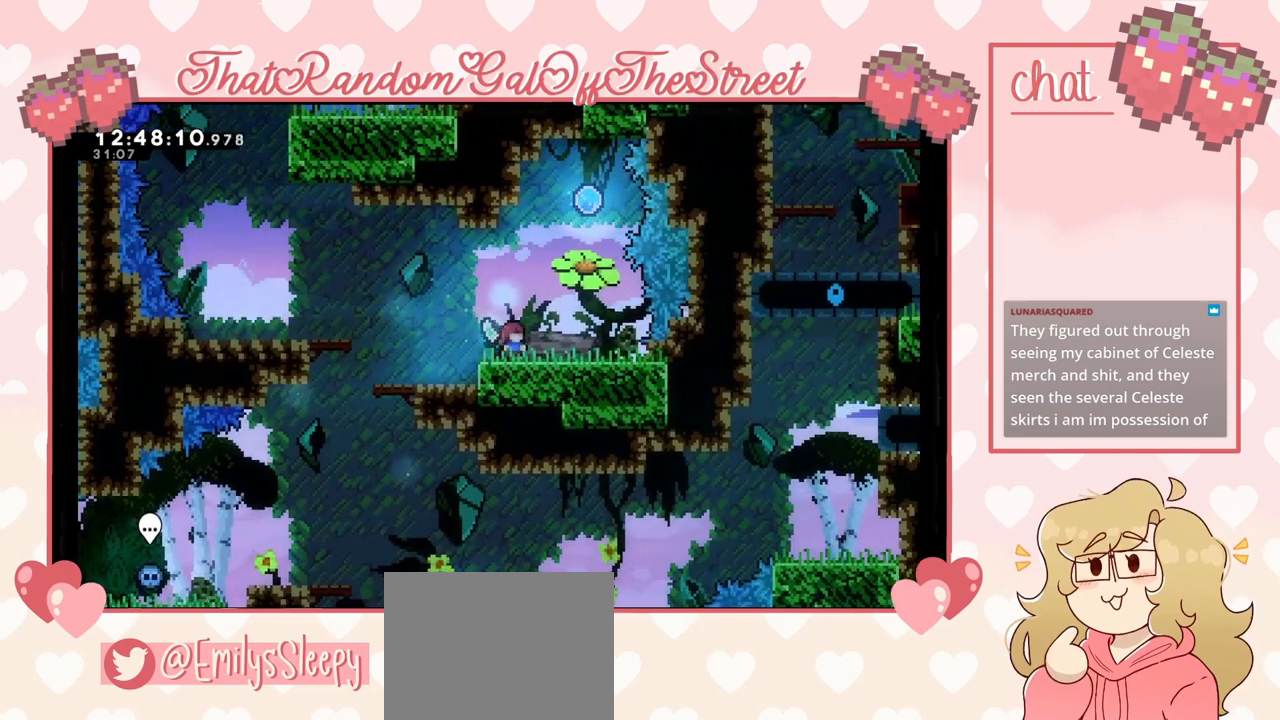
{"buttons": [], "left_stick": "right", "right_stick": "center", "events": [[67, "left_stick", "left"], [233, "left_stick", "right"], [333, "left_stick", "left"], [500, "left_stick", "right"]]}
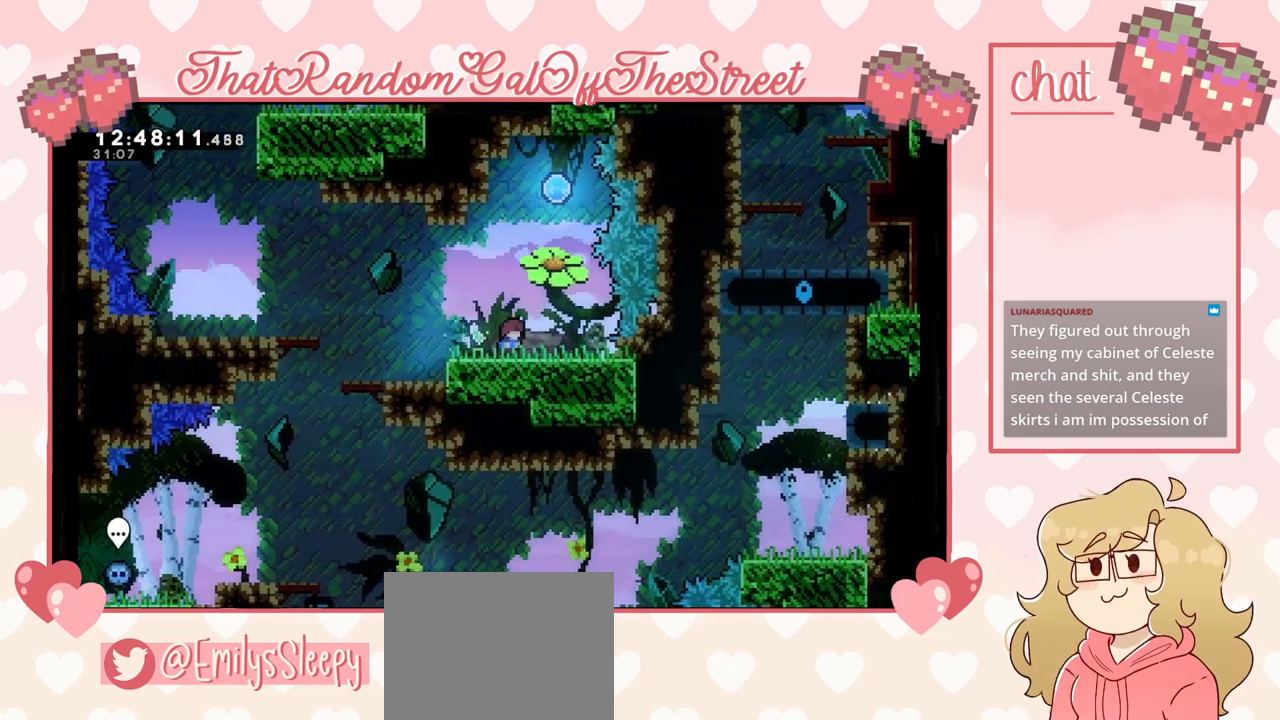
{"buttons": [], "left_stick": "center", "right_stick": "center", "events": [[100, "left_stick", "left"], [267, "left_stick", "right"], [367, "left_stick", "left"], [500, "left_stick", "center"]]}
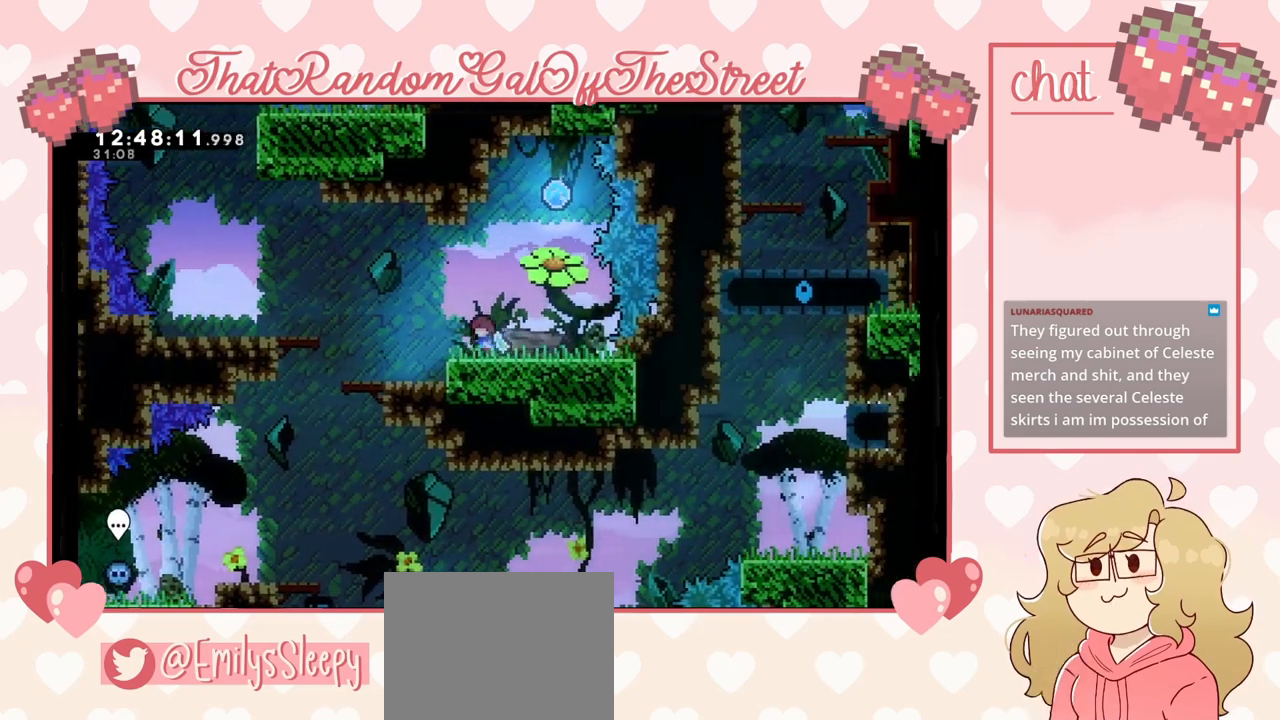
{"buttons": [], "left_stick": "center", "right_stick": "center", "events": [[33, "left_stick", "right"], [133, "left_stick", "left"], [267, "left_stick", "right"], [500, "left_stick", "center"]]}
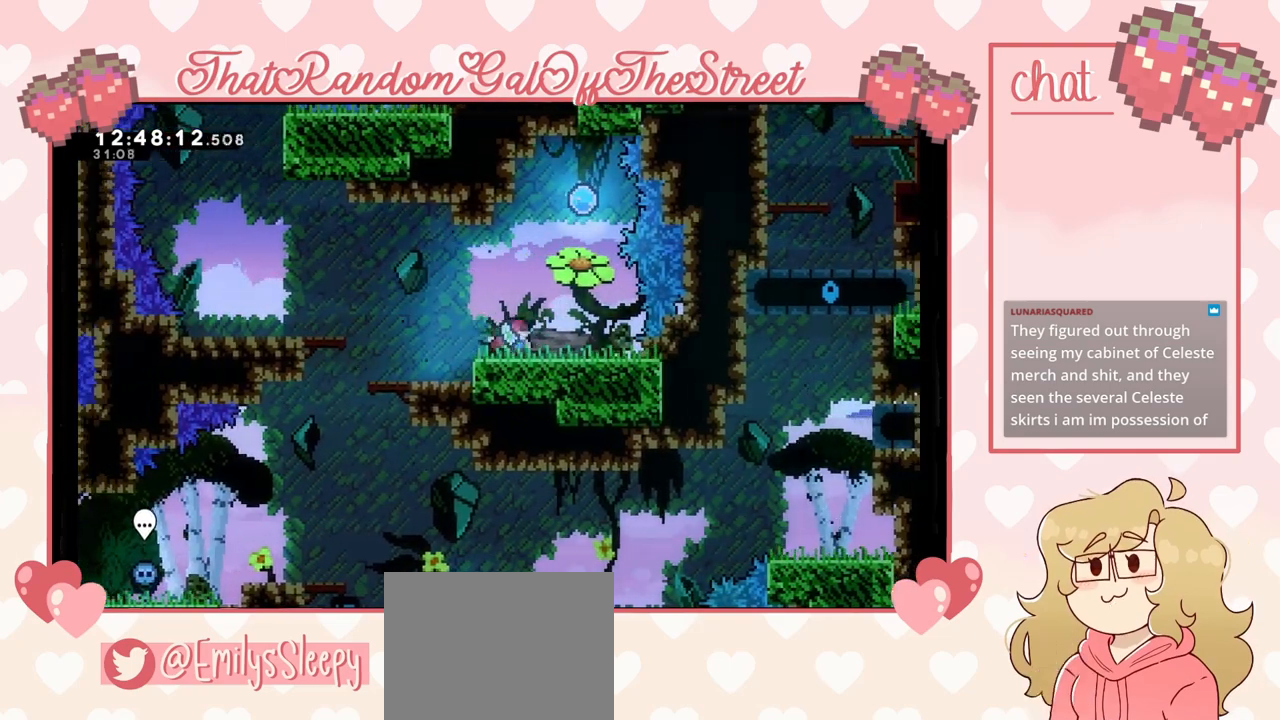
{"buttons": [], "left_stick": "center", "right_stick": "center", "events": [[67, "A", "down"], [200, "A", "up"]]}
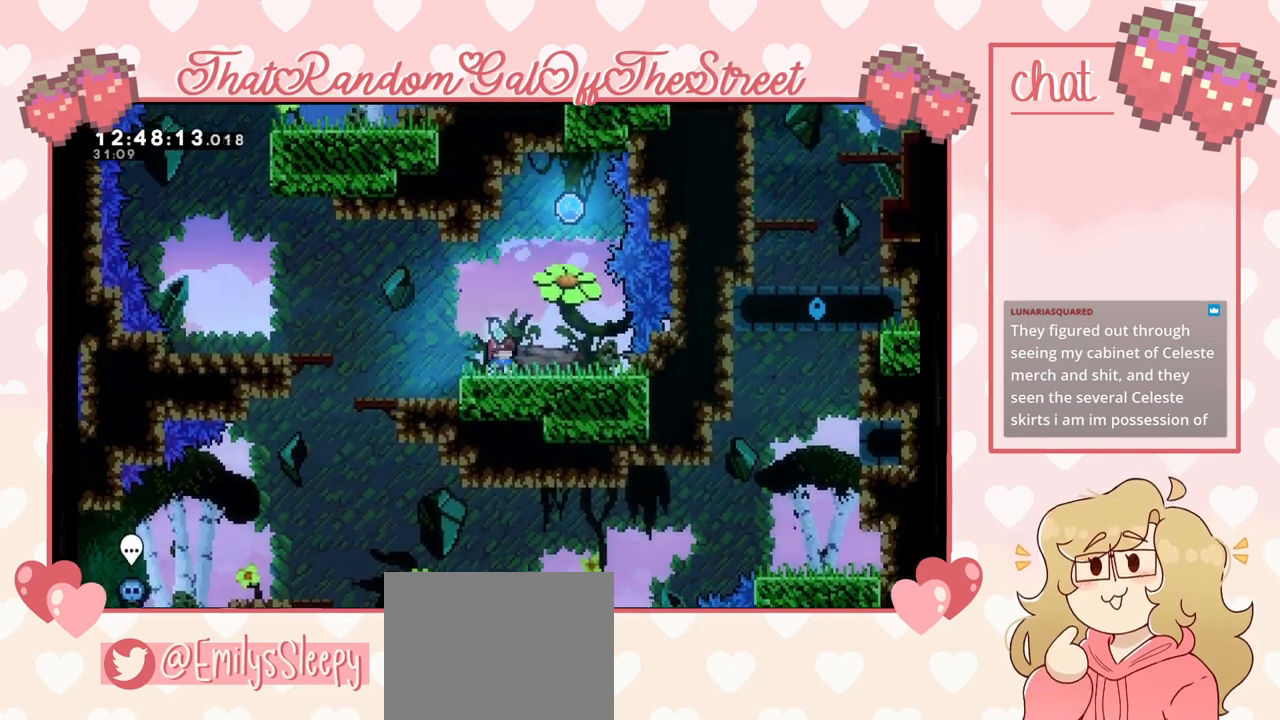
{"buttons": [], "left_stick": "center", "right_stick": "center", "events": [[133, "A", "down"], [267, "A", "up"]]}
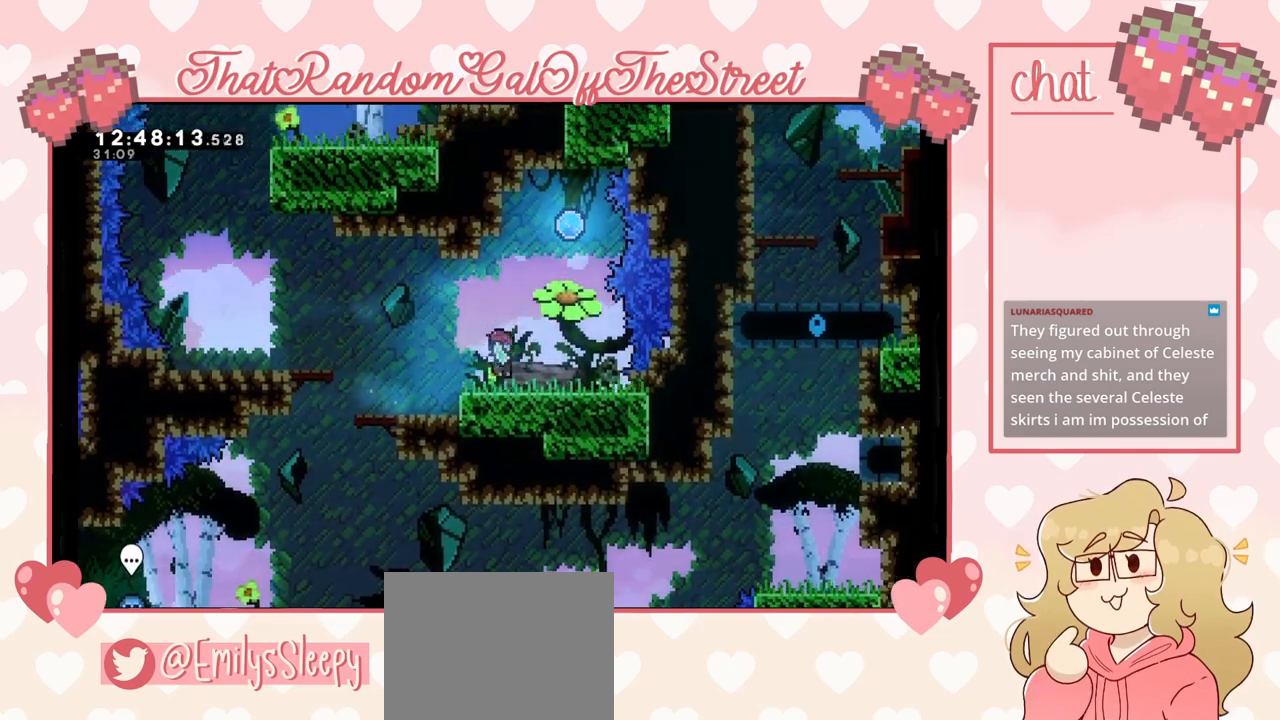
{"buttons": ["A"], "left_stick": "left", "right_stick": "center", "events": [[167, "left_stick", "left"], [400, "A", "down"]]}
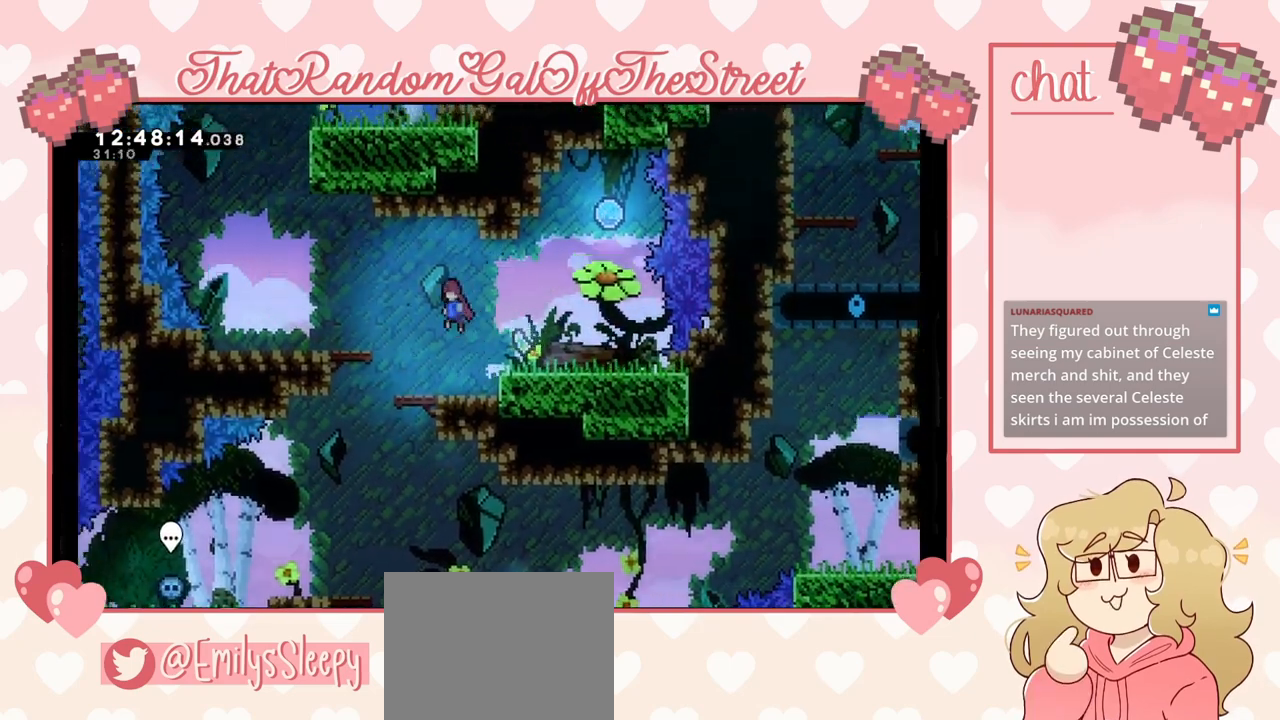
{"buttons": [], "left_stick": "left", "right_stick": "center", "events": [[267, "A", "up"]]}
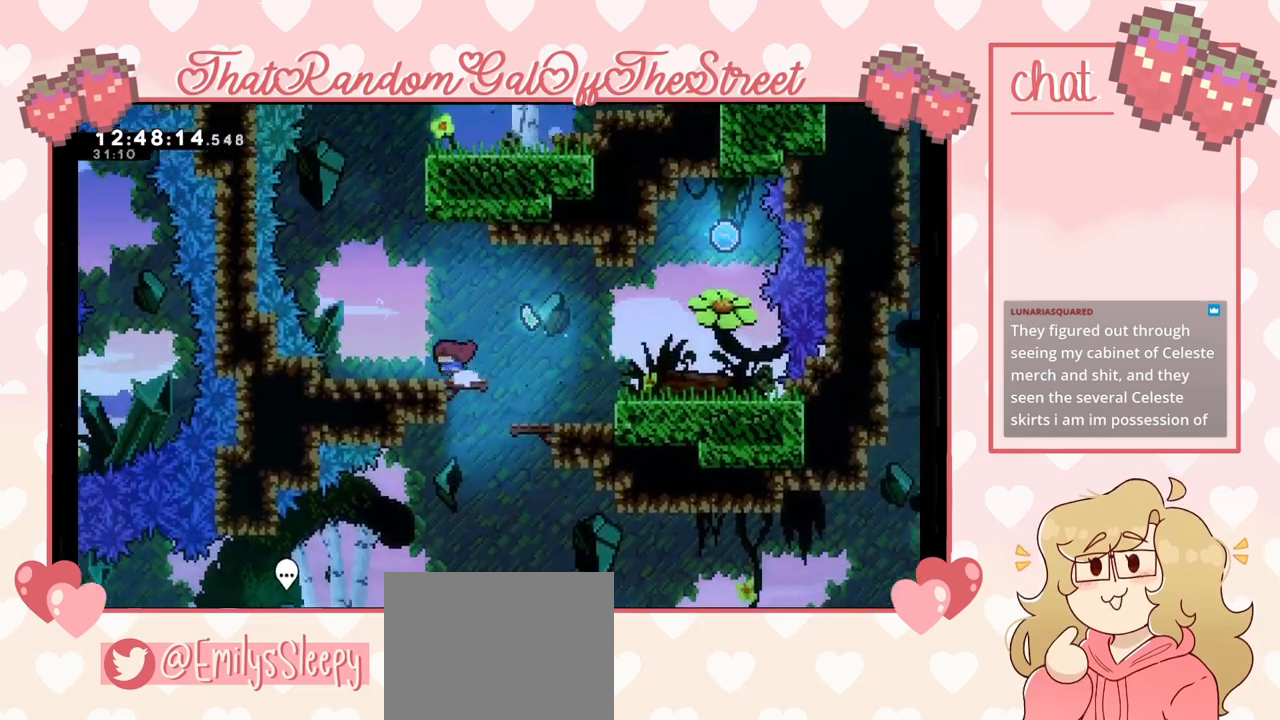
{"buttons": ["A"], "left_stick": "right", "right_stick": "center", "events": [[100, "left_stick", "right"], [333, "A", "down"]]}
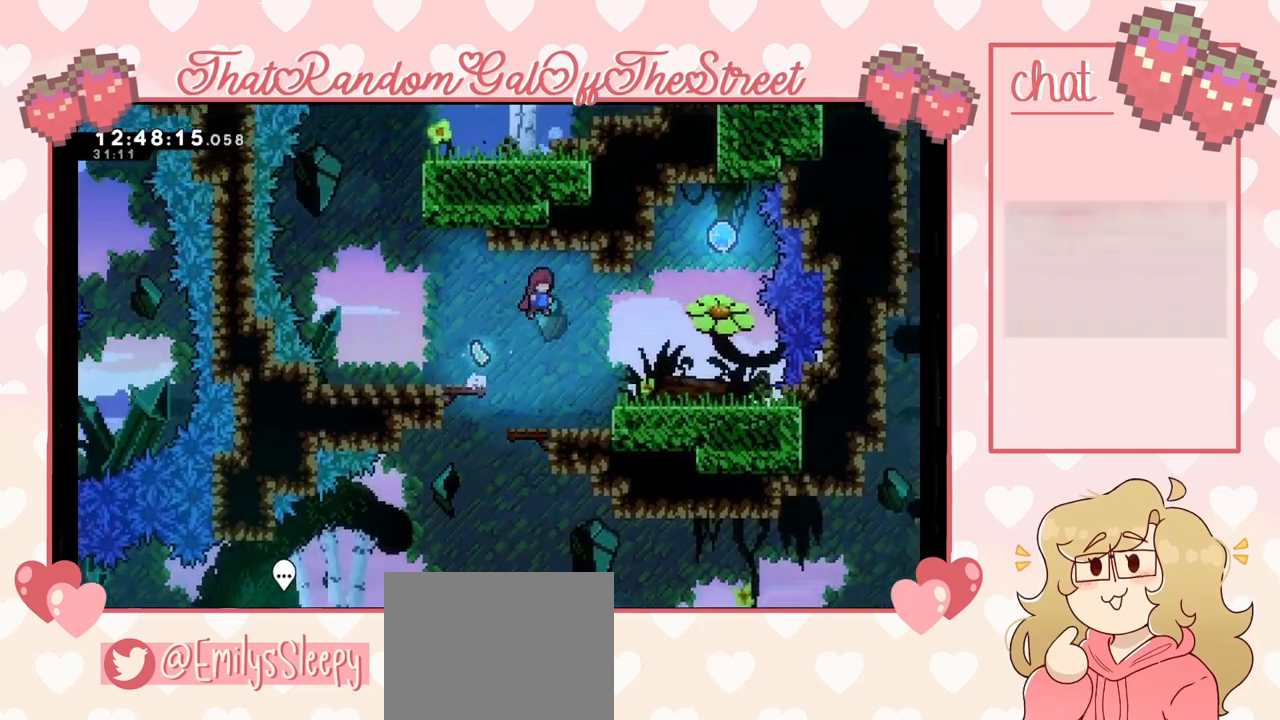
{"buttons": [], "left_stick": "right", "right_stick": "center", "events": [[200, "A", "up"]]}
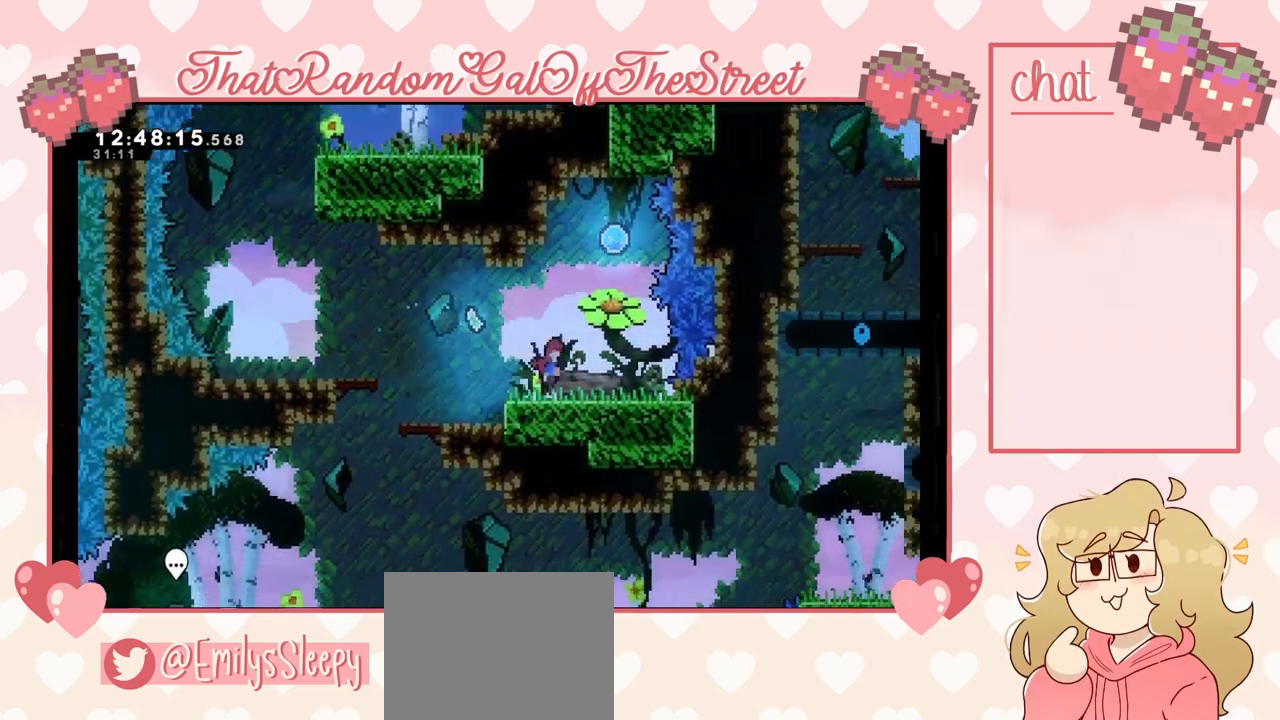
{"buttons": [], "left_stick": "center", "right_stick": "center", "events": [[33, "A", "down"], [133, "A", "up"], [200, "X", "down"], [200, "left_stick", "up"], [367, "X", "up"], [433, "left_stick", "center"]]}
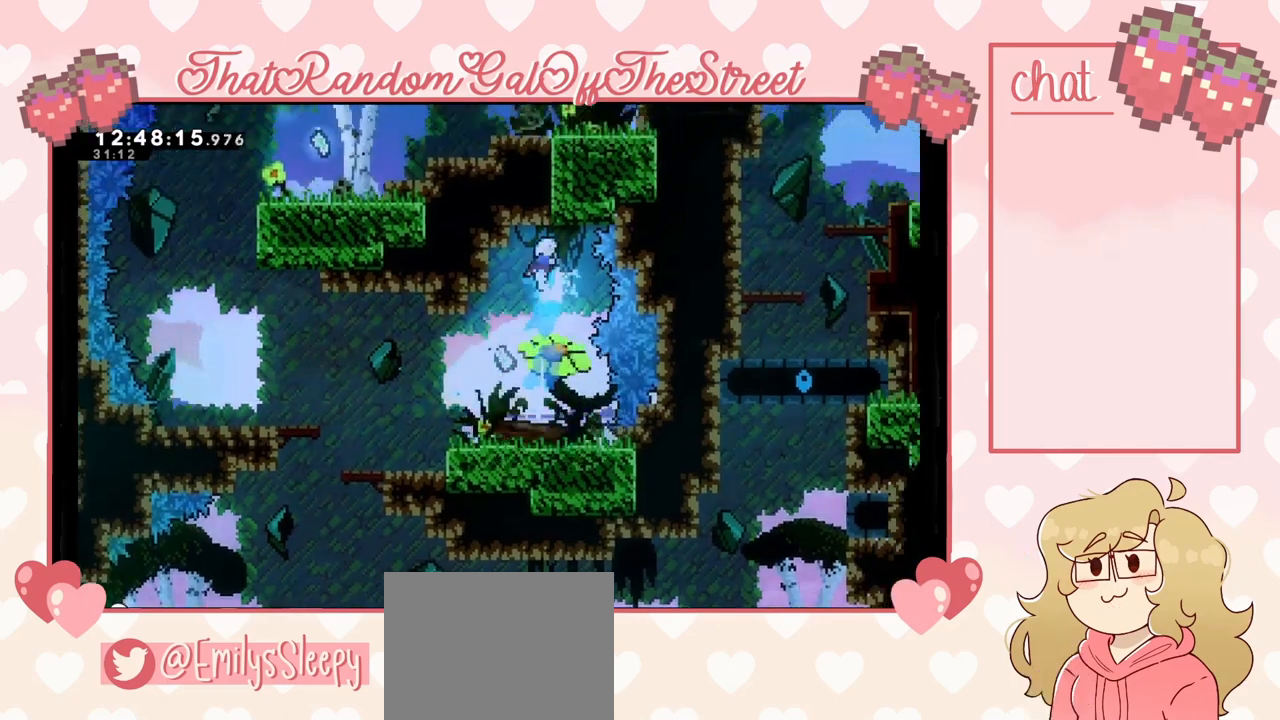
{"buttons": [], "left_stick": "left", "right_stick": "center", "events": [[33, "left_stick", "left"], [367, "left_stick", "center"], [433, "left_stick", "left"]]}
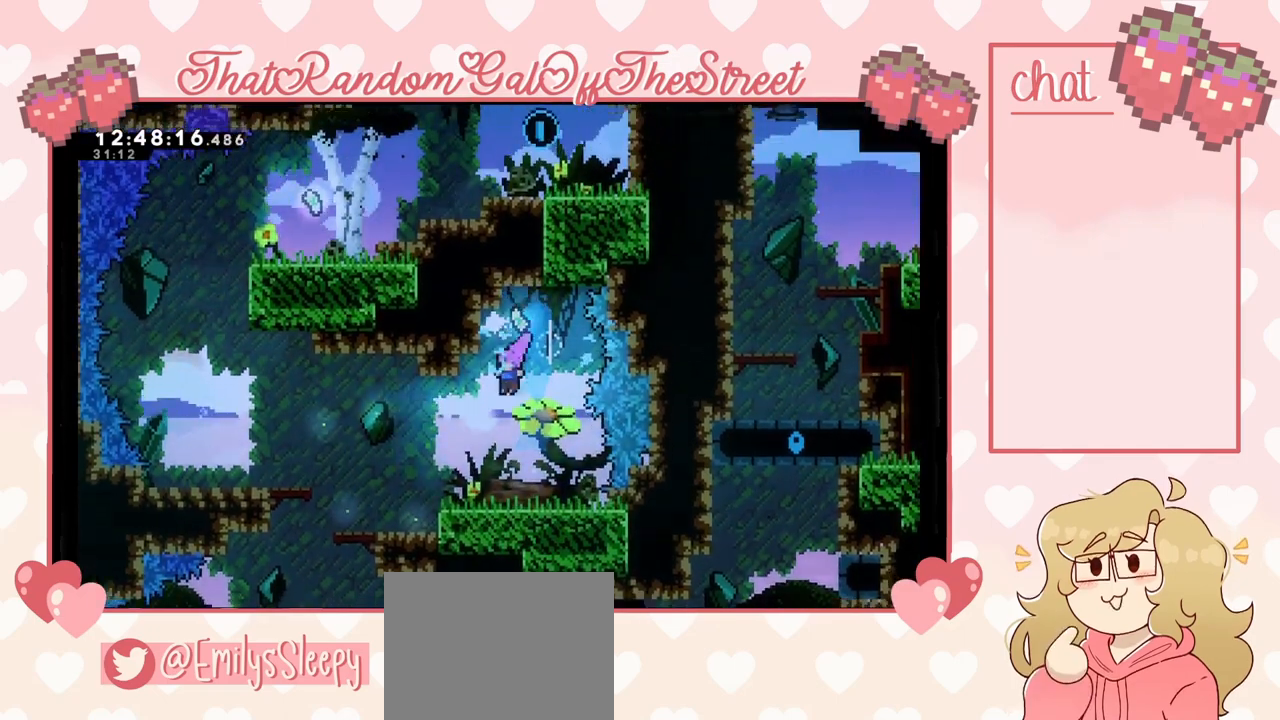
{"buttons": ["A"], "left_stick": "left", "right_stick": "center", "events": [[300, "A", "down"]]}
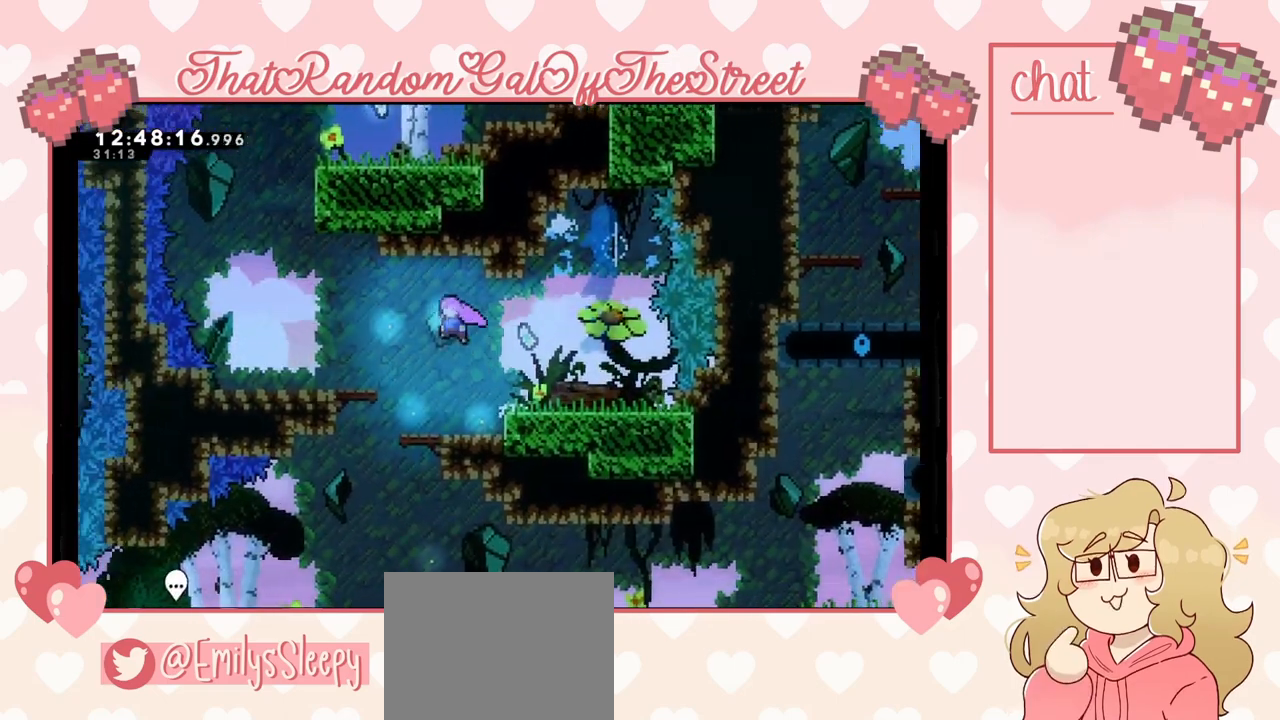
{"buttons": ["A"], "left_stick": "left", "right_stick": "center", "events": [[233, "A", "up"], [433, "A", "down"]]}
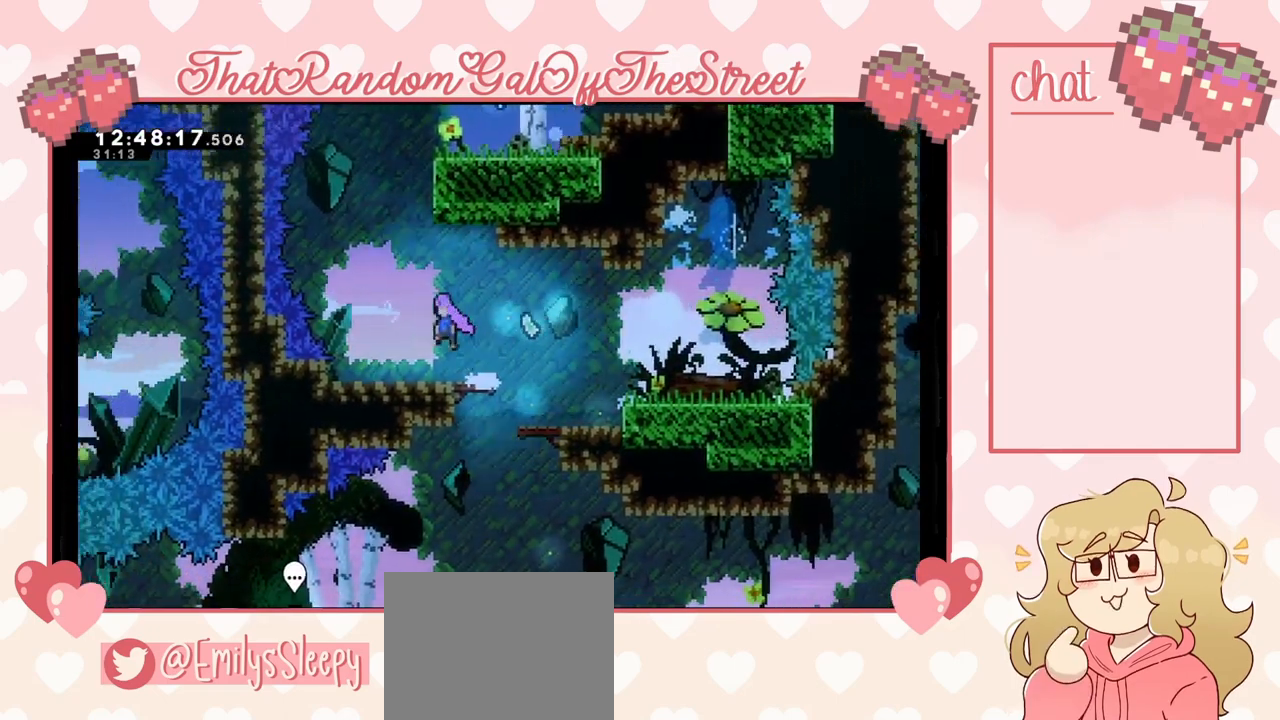
{"buttons": ["L2"], "left_stick": "up-right", "right_stick": "center", "events": [[100, "A", "up"], [133, "left_stick", "up"], [167, "X", "down"], [400, "X", "up"], [400, "left_stick", "up-right"], [500, "L2", "down"]]}
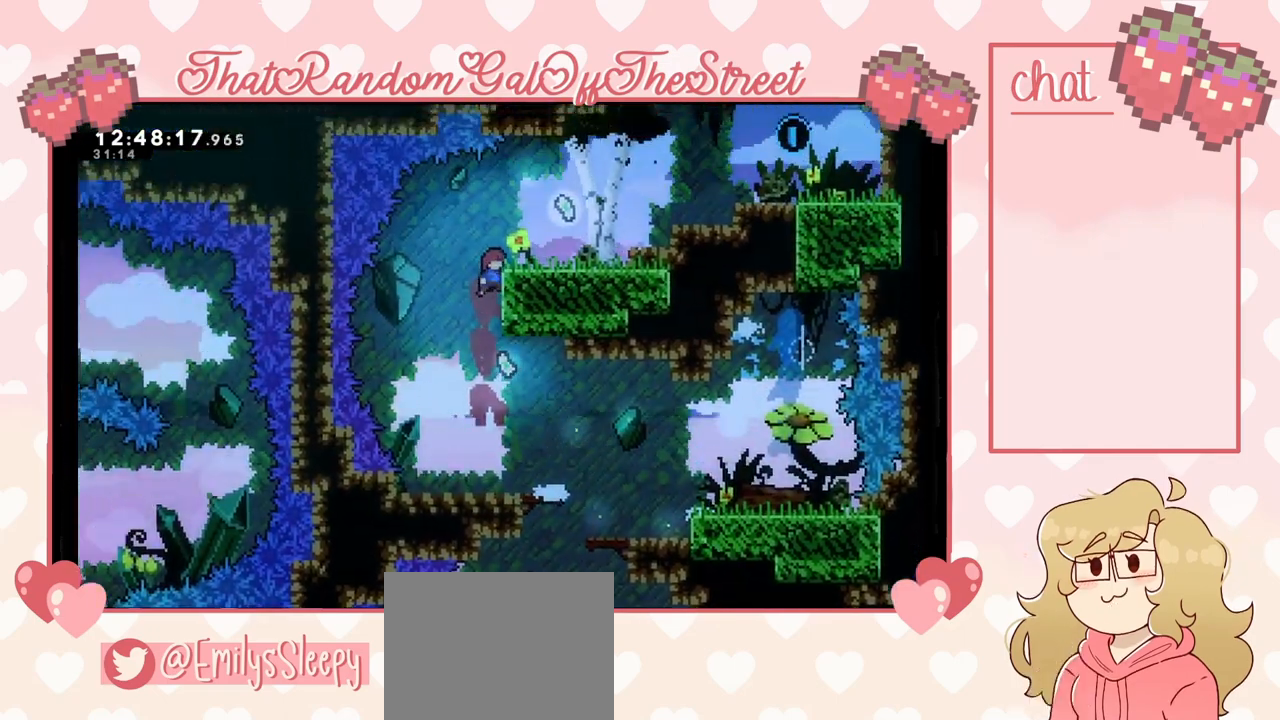
{"buttons": [], "left_stick": "left", "right_stick": "center", "events": [[33, "A", "down"], [267, "L2", "up"], [300, "A", "up"], [500, "left_stick", "left"]]}
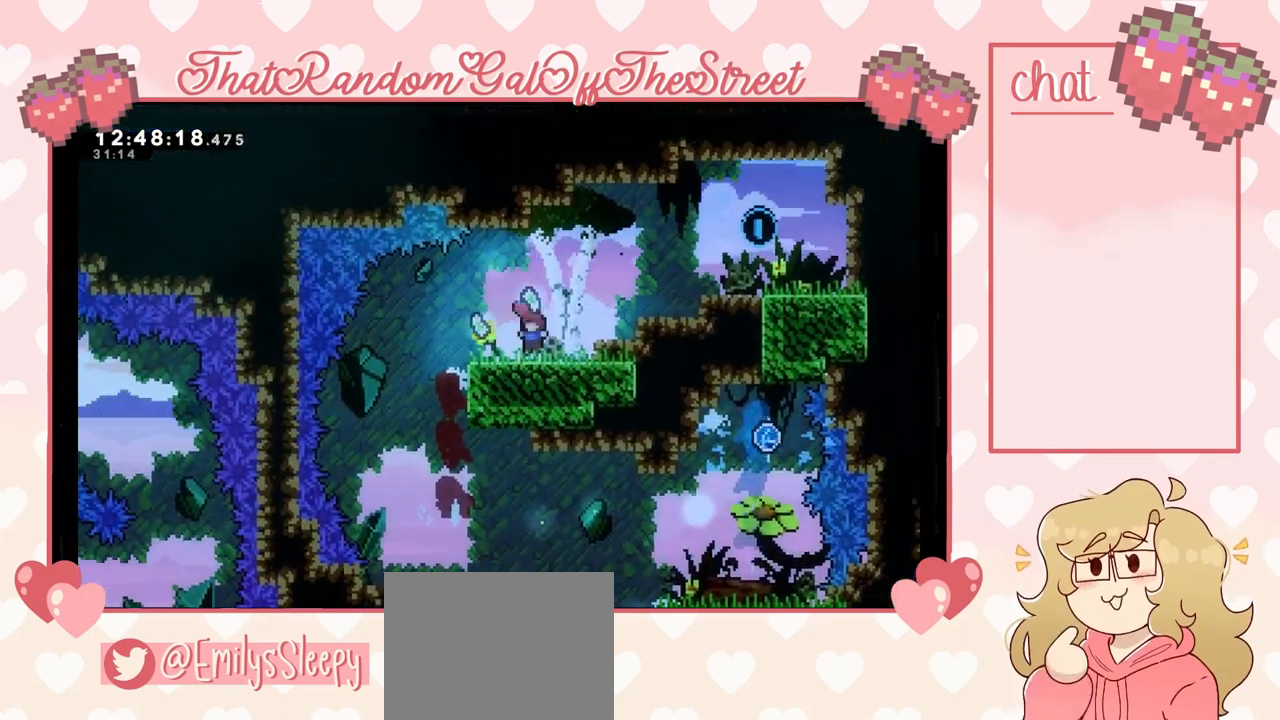
{"buttons": [], "left_stick": "left", "right_stick": "center", "events": [[100, "A", "down"], [200, "A", "up"]]}
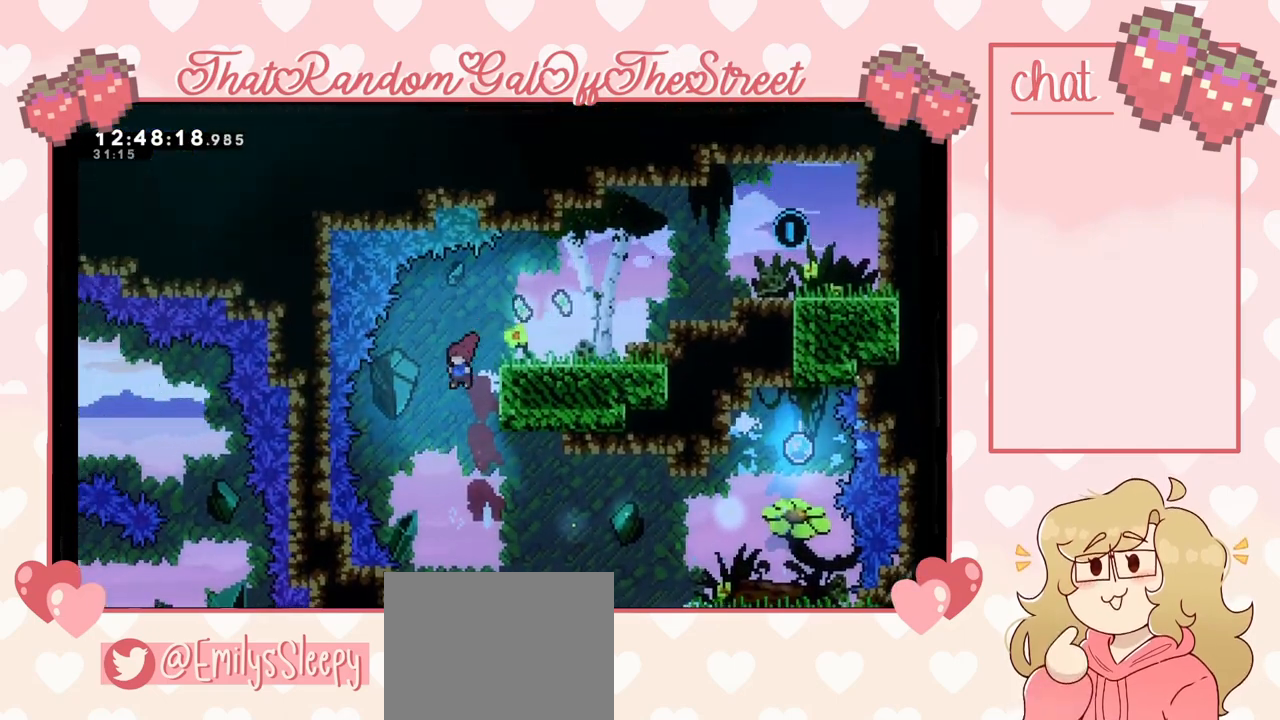
{"buttons": [], "left_stick": "right", "right_stick": "center", "events": [[67, "left_stick", "right"]]}
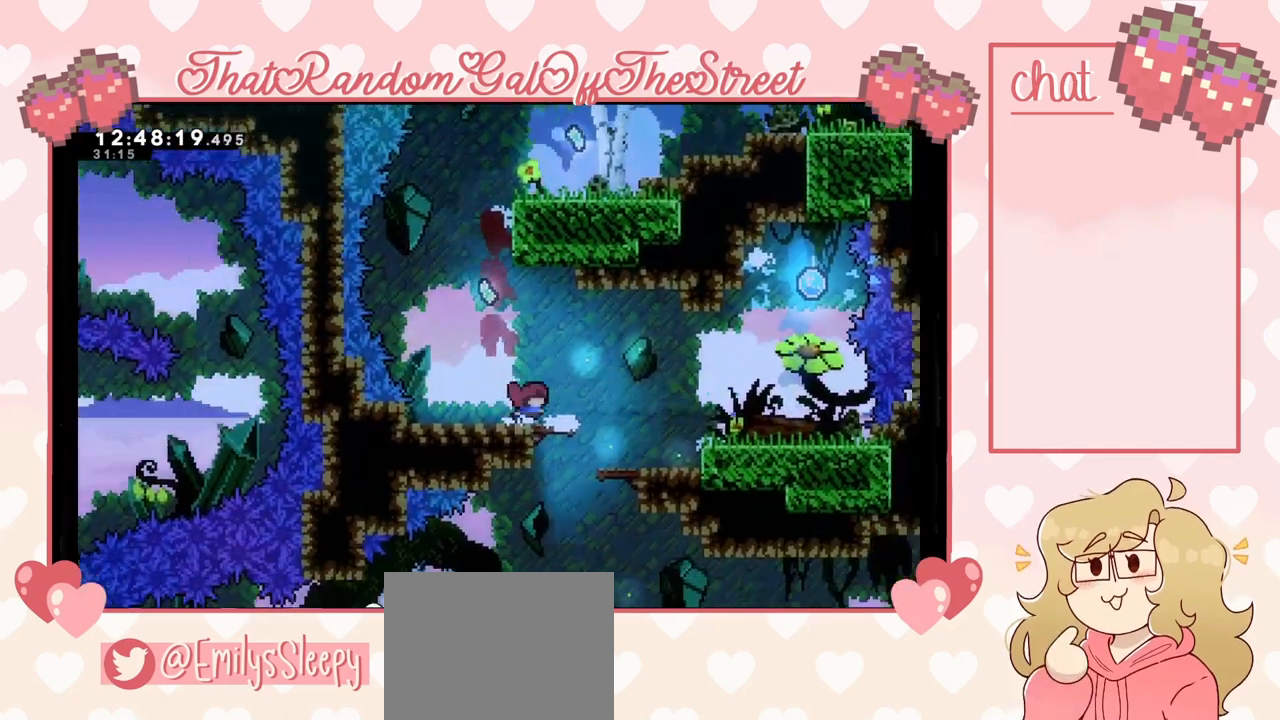
{"buttons": [], "left_stick": "right", "right_stick": "center", "events": [[133, "left_stick", "center"], [500, "left_stick", "right"]]}
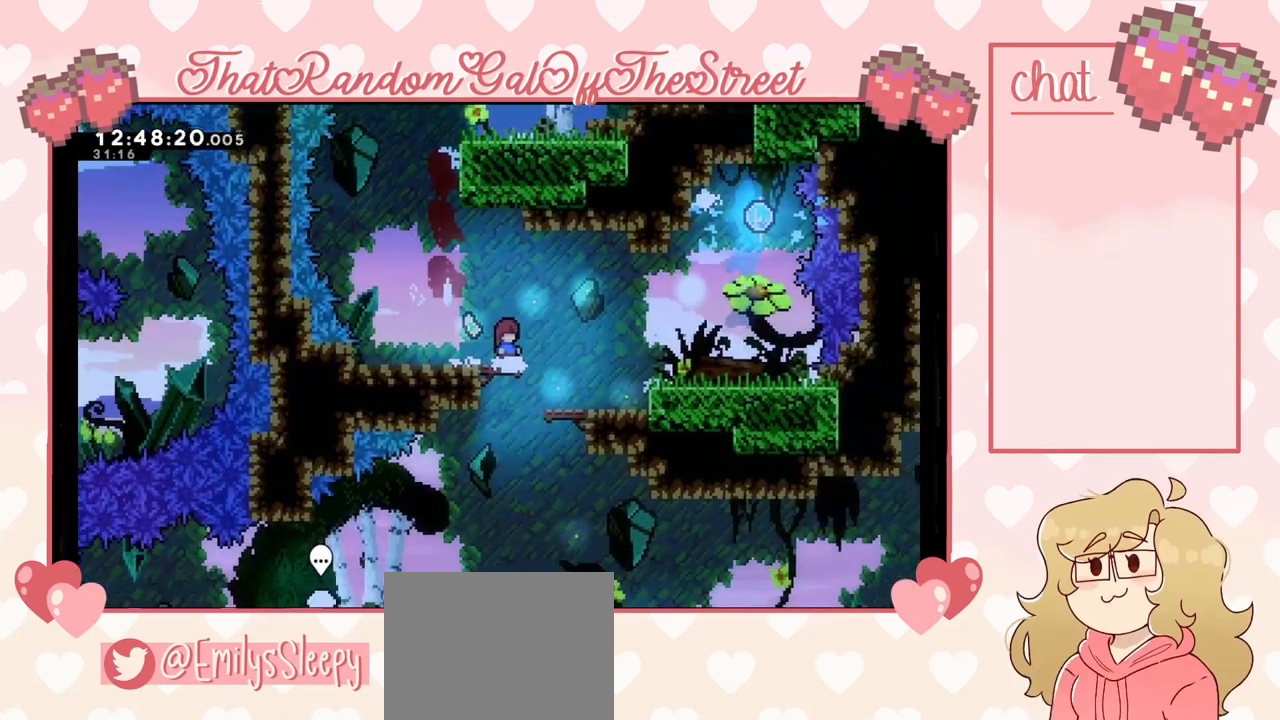
{"buttons": [], "left_stick": "center", "right_stick": "center", "events": [[333, "left_stick", "center"]]}
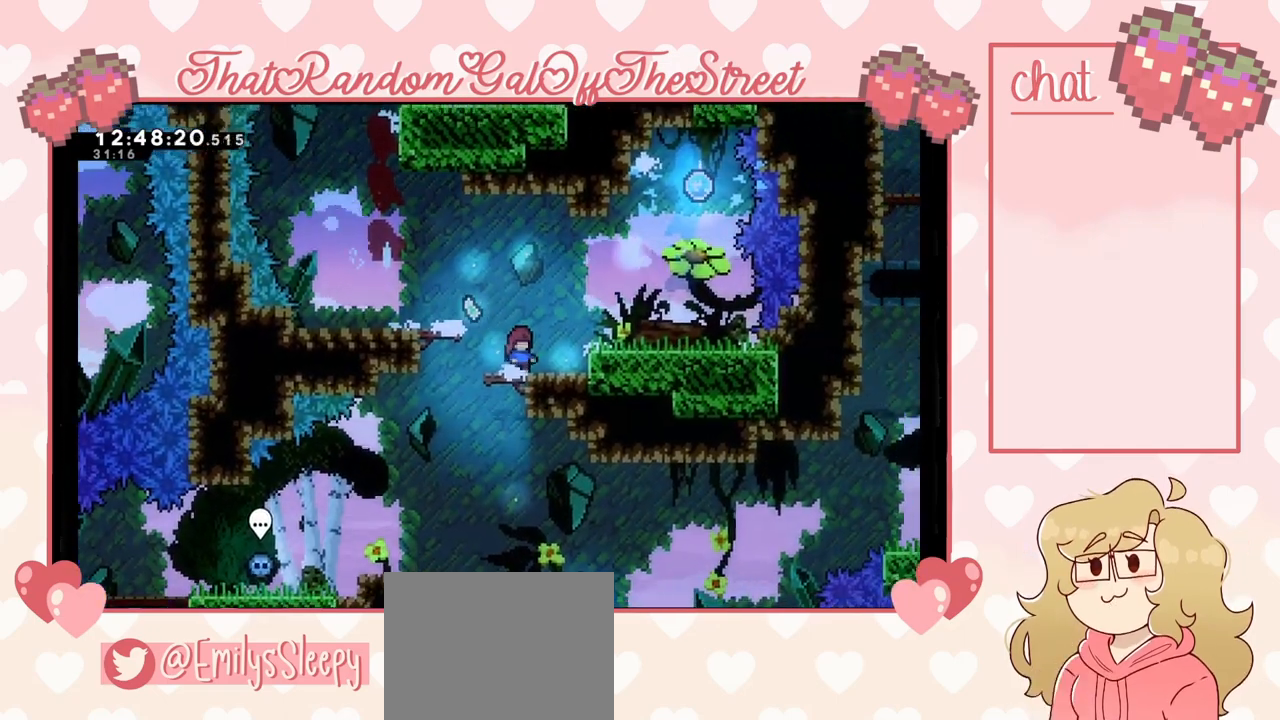
{"buttons": ["DPAD_DOWN"], "left_stick": "center", "right_stick": "center", "events": [[267, "DPAD_DOWN", "down"], [367, "DPAD_DOWN", "up"], [433, "DPAD_DOWN", "down"]]}
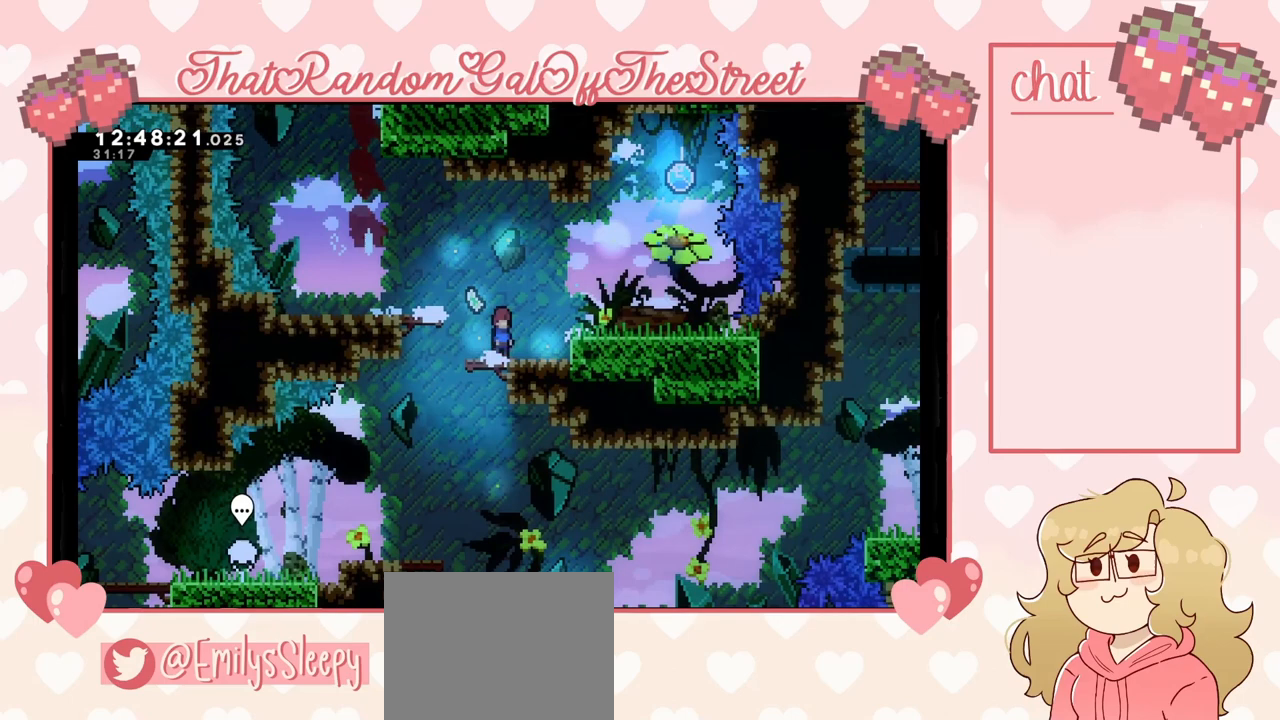
{"buttons": ["DPAD_DOWN"], "left_stick": "center", "right_stick": "center", "events": [[33, "DPAD_DOWN", "up"], [100, "DPAD_DOWN", "down"], [167, "DPAD_DOWN", "up"], [233, "DPAD_DOWN", "down"], [300, "DPAD_DOWN", "up"], [367, "DPAD_DOWN", "down"], [433, "DPAD_DOWN", "up"], [500, "DPAD_DOWN", "down"]]}
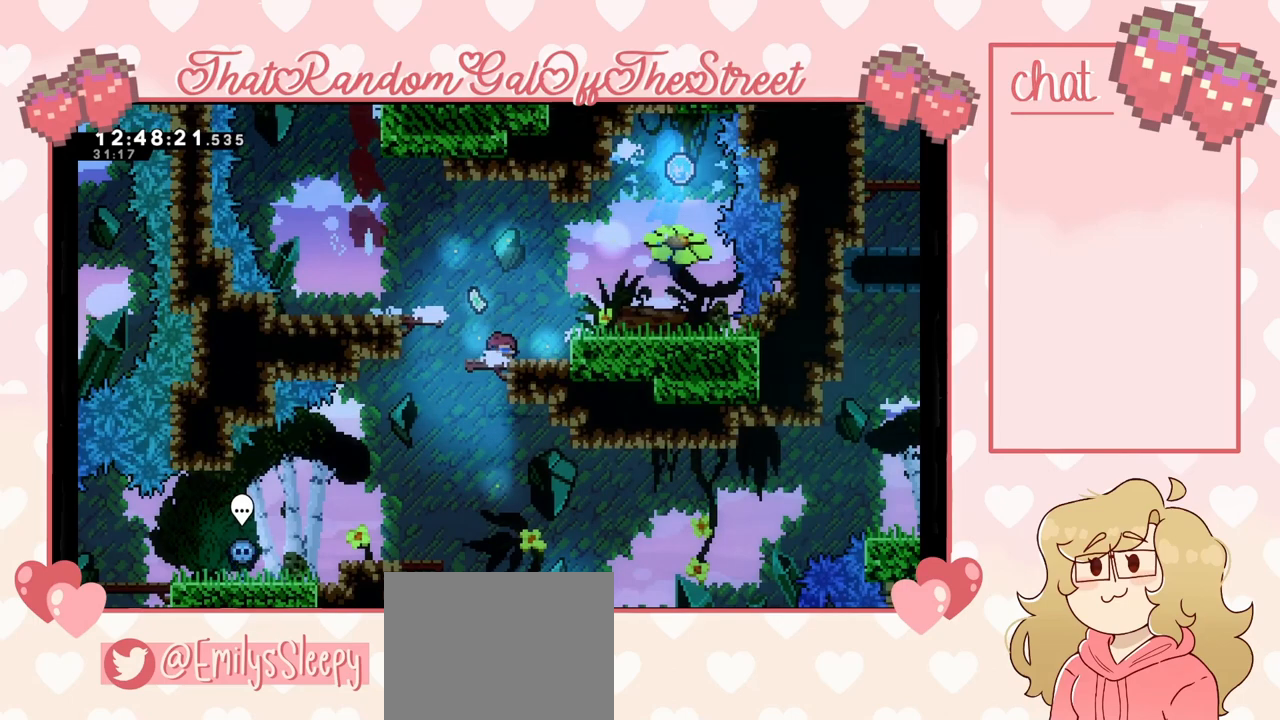
{"buttons": [], "left_stick": "center", "right_stick": "center", "events": [[233, "DPAD_DOWN", "up"], [300, "DPAD_DOWN", "down"], [400, "DPAD_DOWN", "up"]]}
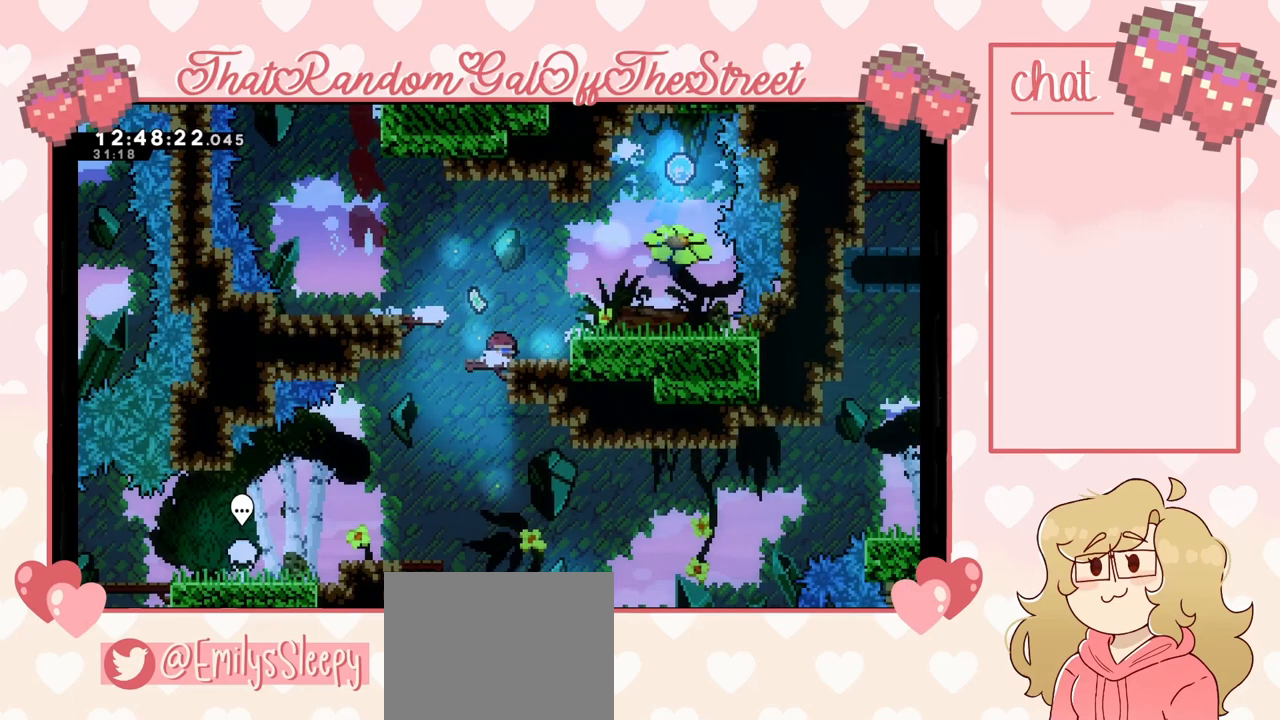
{"buttons": [], "left_stick": "center", "right_stick": "center", "events": [[33, "DPAD_DOWN", "down"], [100, "DPAD_DOWN", "up"], [233, "DPAD_LEFT", "down"], [333, "DPAD_LEFT", "up"], [400, "DPAD_RIGHT", "down"], [467, "DPAD_RIGHT", "up"]]}
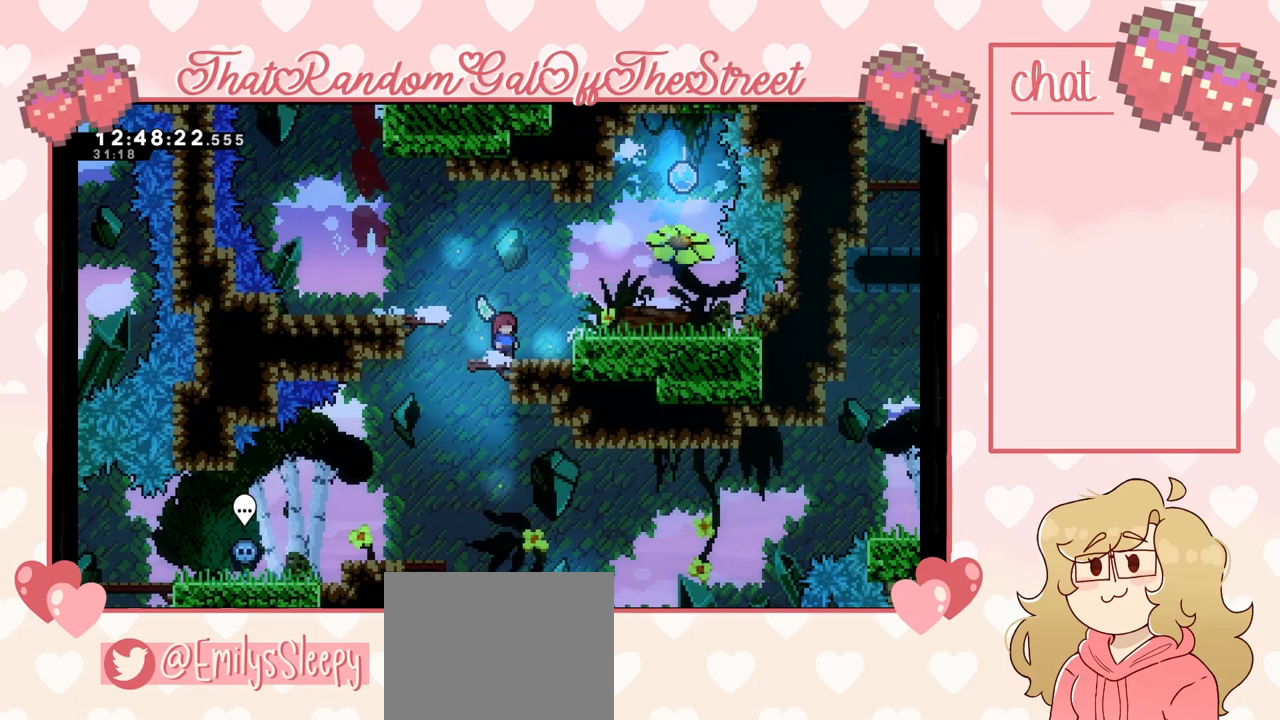
{"buttons": [], "left_stick": "center", "right_stick": "center", "events": [[33, "DPAD_LEFT", "down"], [100, "DPAD_LEFT", "up"], [133, "DPAD_RIGHT", "down"], [233, "DPAD_RIGHT", "up"], [267, "DPAD_LEFT", "down"], [333, "DPAD_LEFT", "up"], [367, "DPAD_RIGHT", "down"], [400, "DPAD_RIGHT", "up"], [433, "DPAD_LEFT", "down"], [500, "DPAD_LEFT", "up"]]}
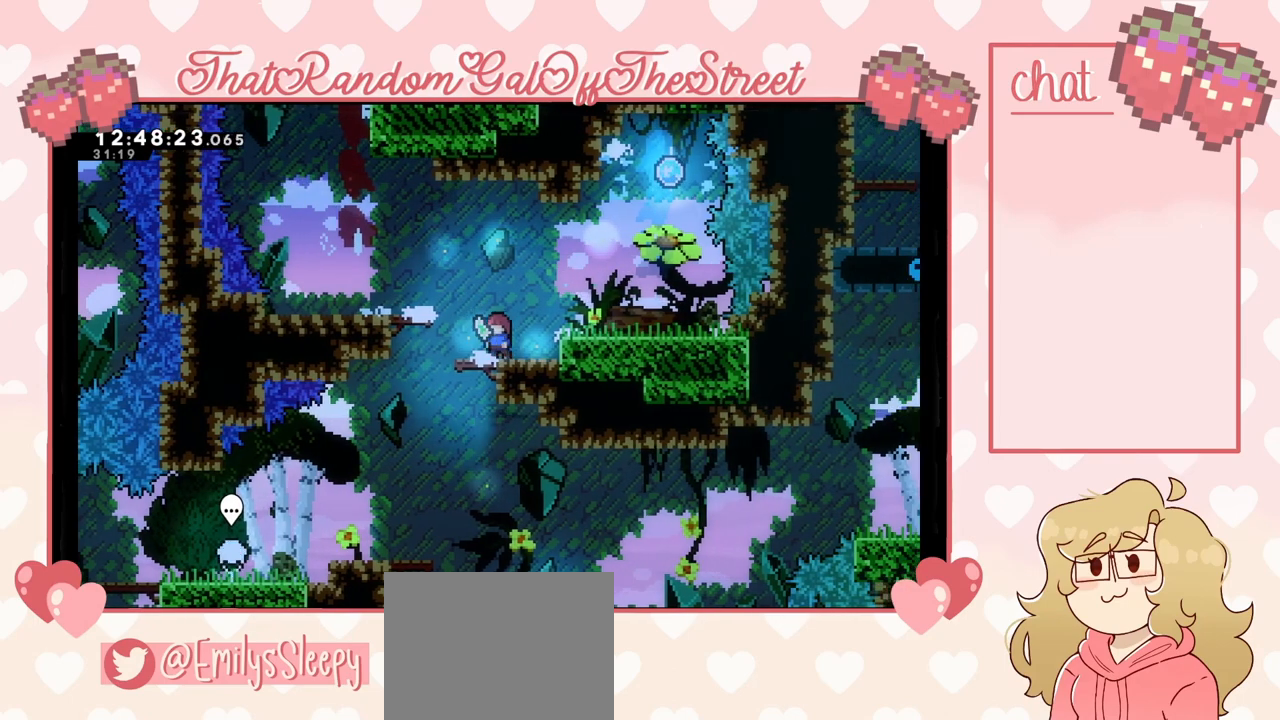
{"buttons": [], "left_stick": "center", "right_stick": "center", "events": [[67, "DPAD_RIGHT", "down"], [100, "DPAD_RIGHT", "up"], [133, "DPAD_LEFT", "down"], [200, "DPAD_LEFT", "up"], [233, "DPAD_RIGHT", "down"], [267, "DPAD_RIGHT", "up"], [333, "DPAD_LEFT", "down"], [400, "DPAD_LEFT", "up"], [433, "DPAD_RIGHT", "down"], [500, "DPAD_RIGHT", "up"]]}
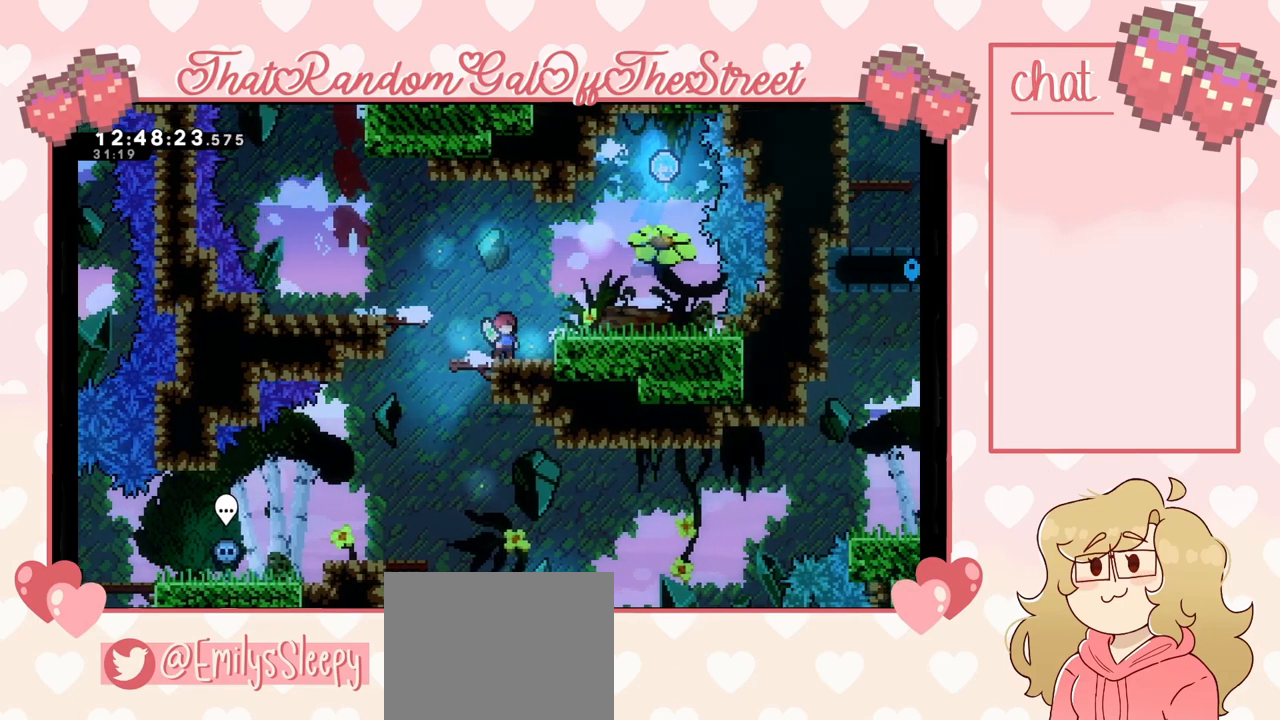
{"buttons": [], "left_stick": "center", "right_stick": "center", "events": [[33, "DPAD_LEFT", "down"], [67, "DPAD_LEFT", "up"], [133, "DPAD_RIGHT", "down"], [200, "DPAD_RIGHT", "up"], [233, "DPAD_LEFT", "down"], [267, "DPAD_LEFT", "up"], [333, "DPAD_RIGHT", "down"], [367, "DPAD_RIGHT", "up"], [400, "DPAD_LEFT", "down"], [467, "DPAD_LEFT", "up"]]}